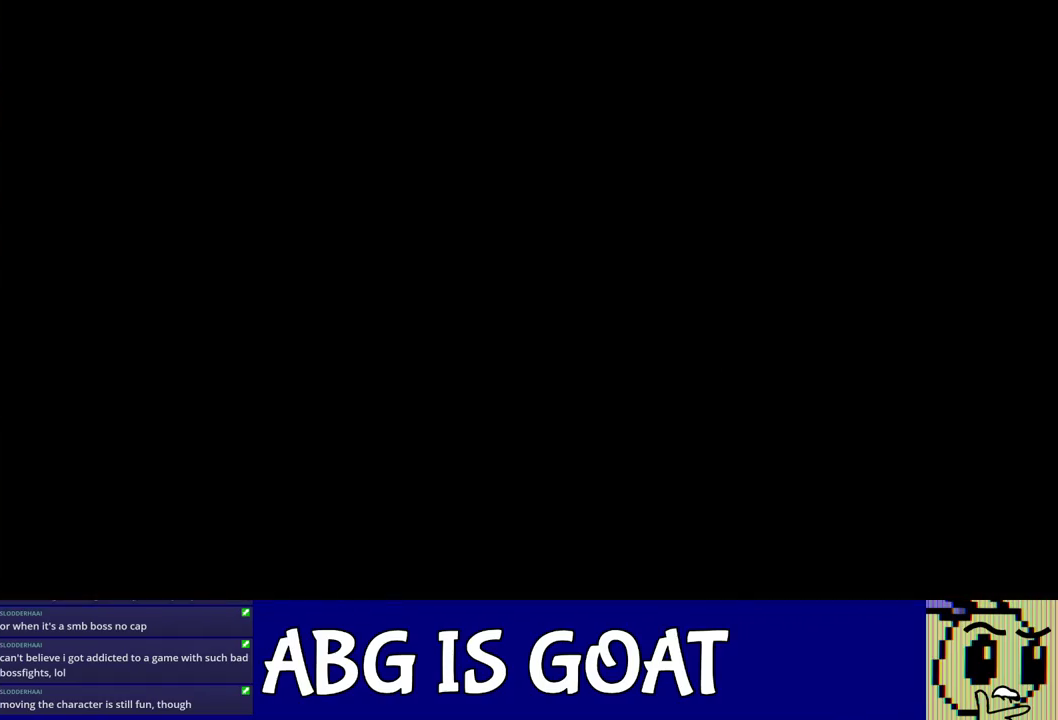
Gameplay with a controller (Nintendo layout); each line is a JSON object with the inputs held at the frame after it. "events" lists button and stick changes between this image and that frame as [ms after this image, input, new state], when the widget could be followed in between. Not read: L3 R3.
{"buttons": [], "left_stick": "down-left", "events": []}
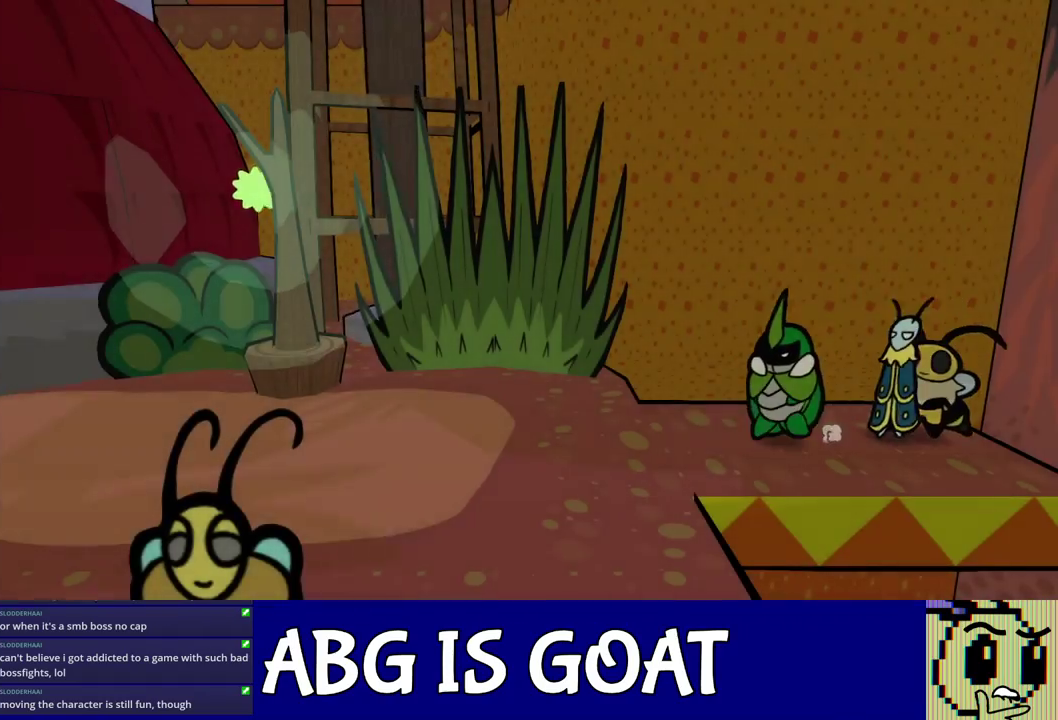
{"buttons": [], "left_stick": "left", "events": [[450, "left_stick", "left"]]}
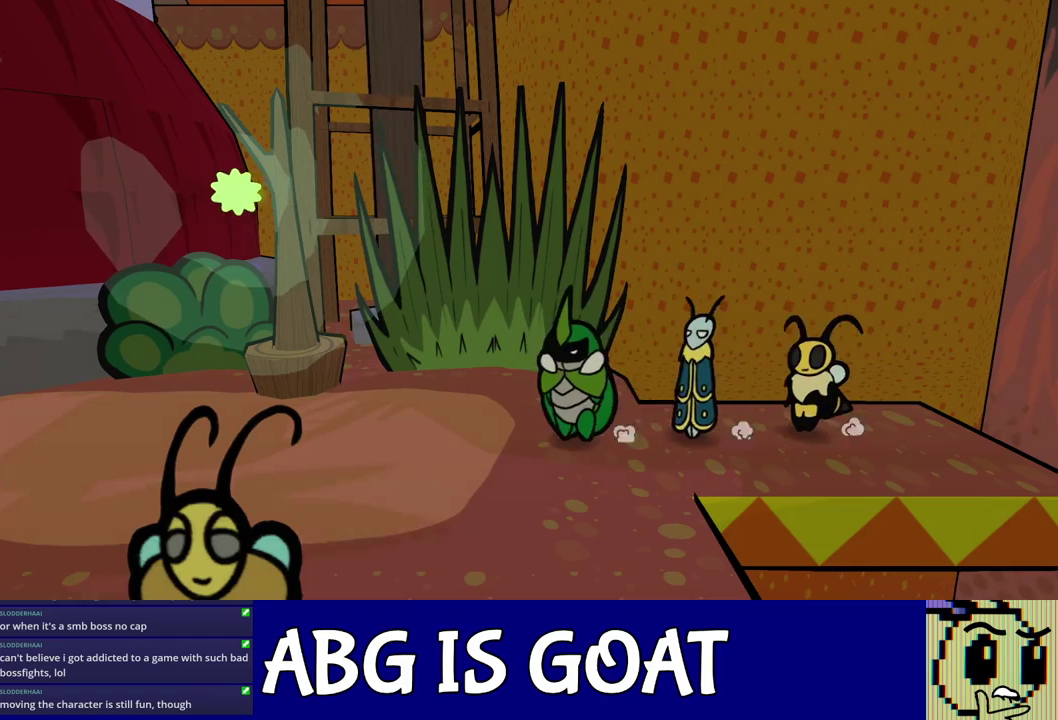
{"buttons": [], "left_stick": "left", "events": []}
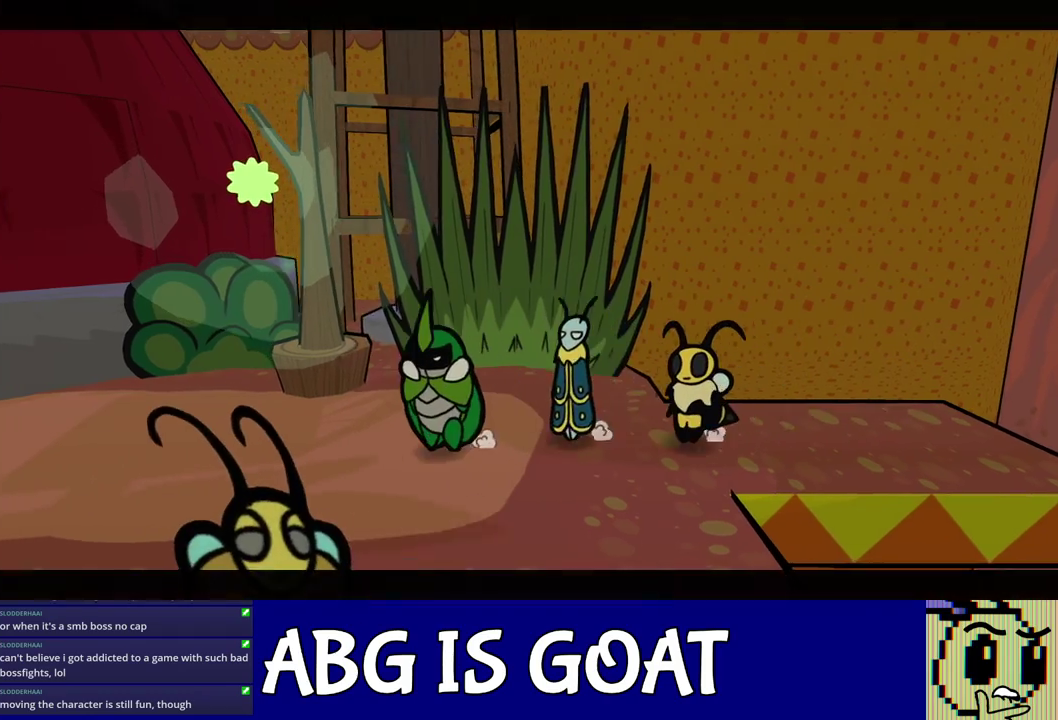
{"buttons": ["C_RIGHT"], "left_stick": "center", "events": [[350, "C_RIGHT", "down"], [367, "left_stick", "center"]]}
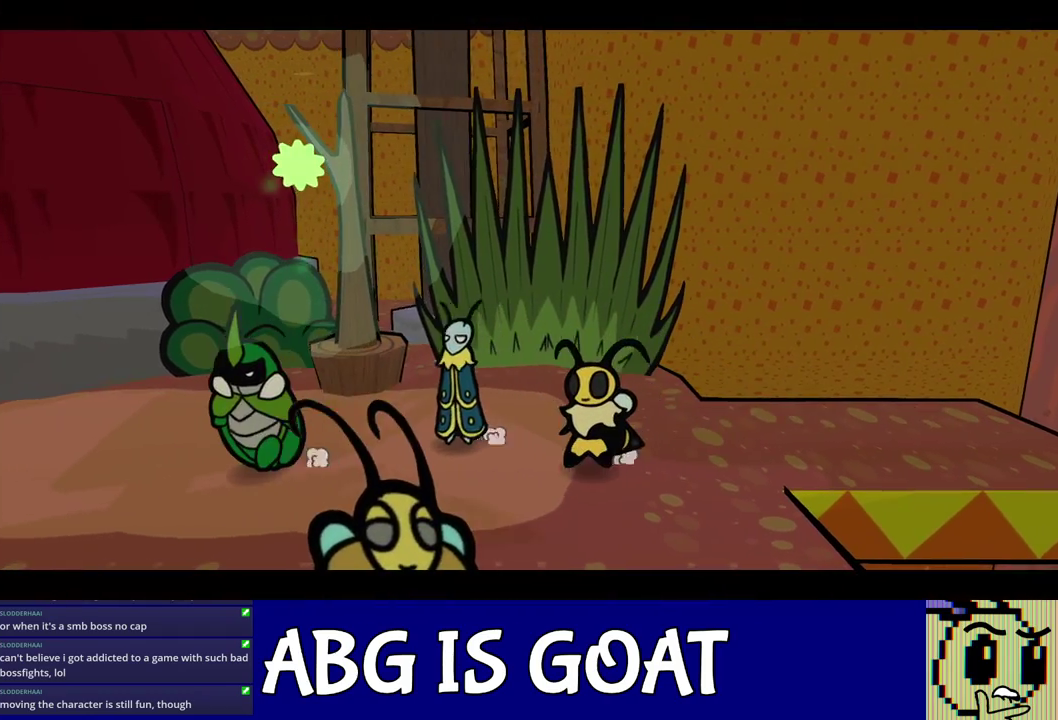
{"buttons": ["C_RIGHT"], "left_stick": "center", "events": []}
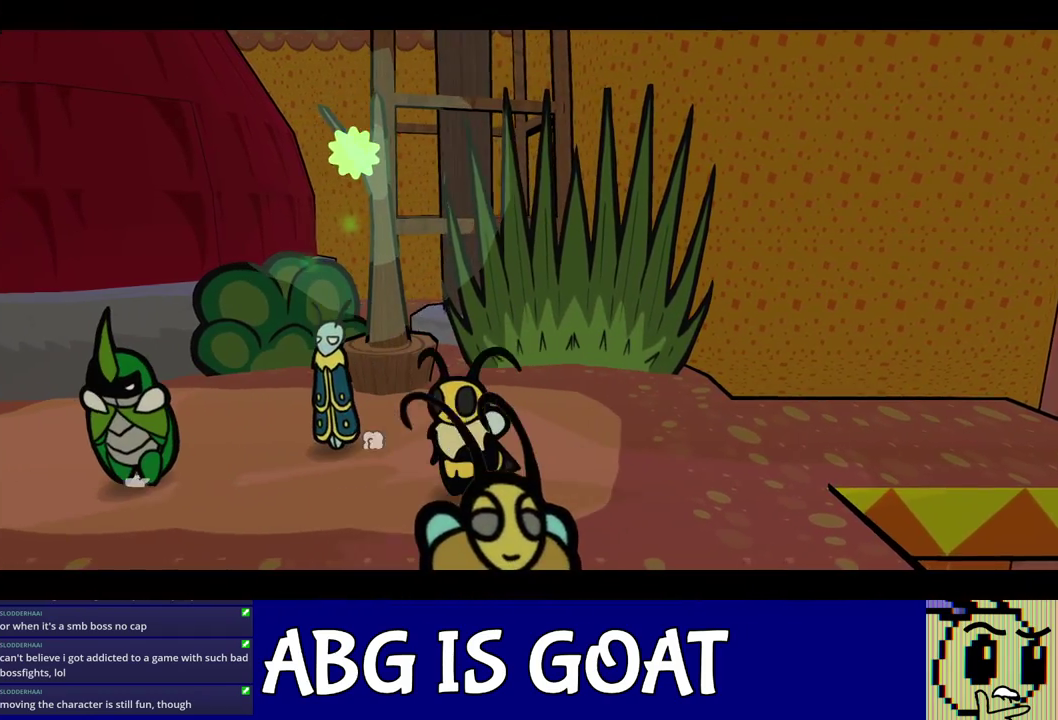
{"buttons": ["C_RIGHT"], "left_stick": "center", "events": []}
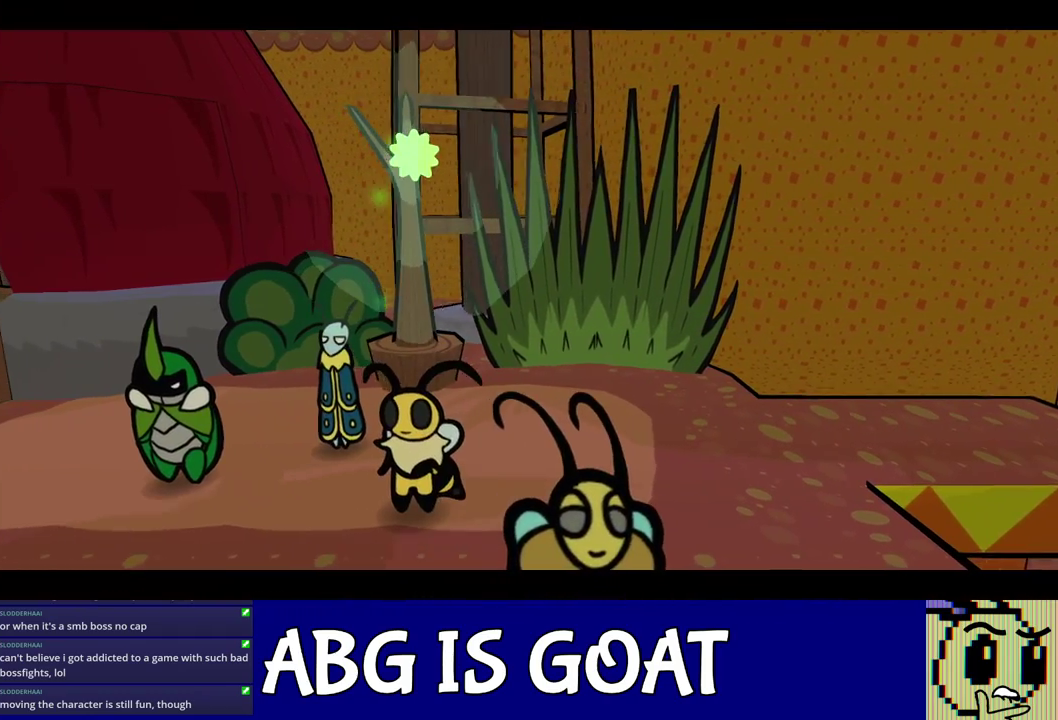
{"buttons": ["C_RIGHT"], "left_stick": "center", "events": []}
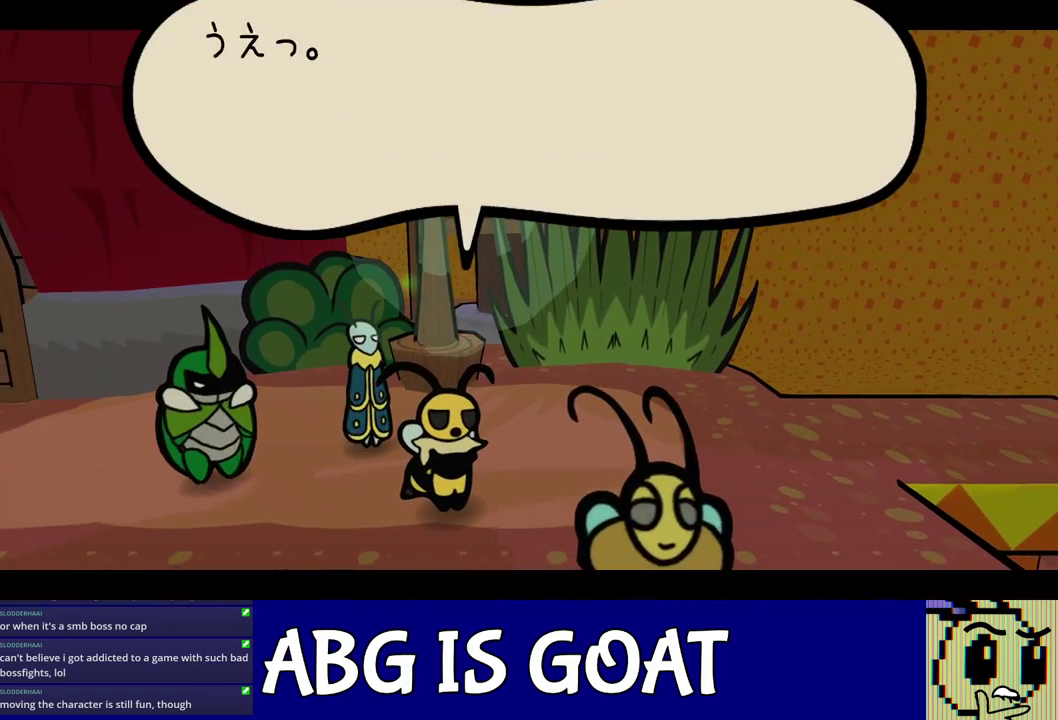
{"buttons": ["C_RIGHT"], "left_stick": "center", "events": []}
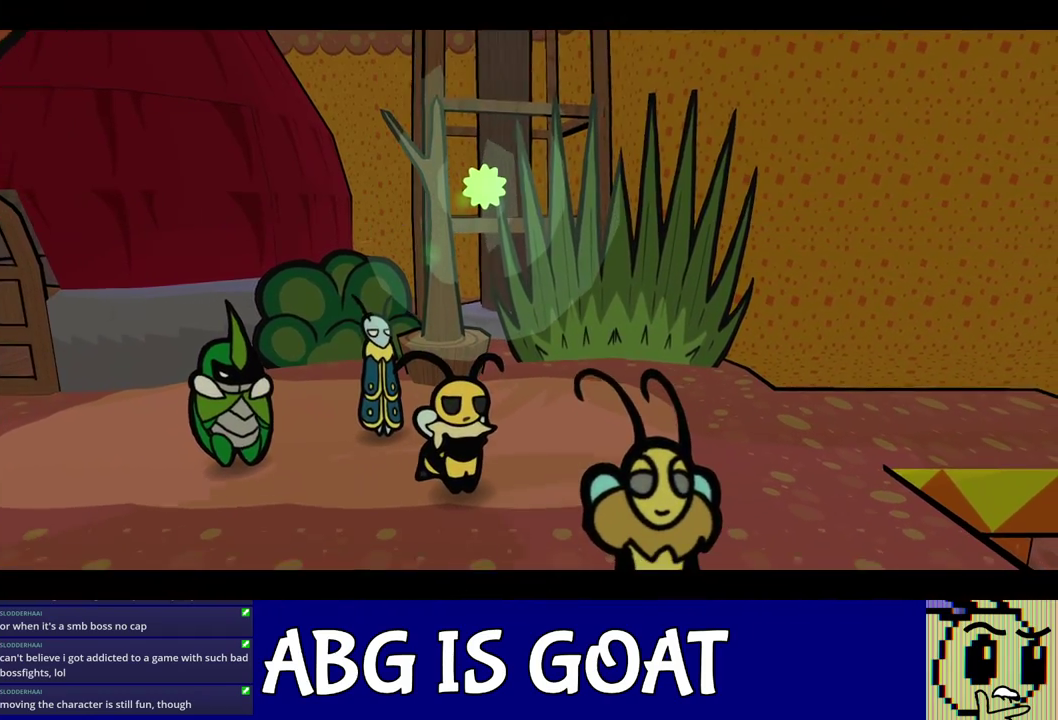
{"buttons": ["C_RIGHT"], "left_stick": "center", "events": []}
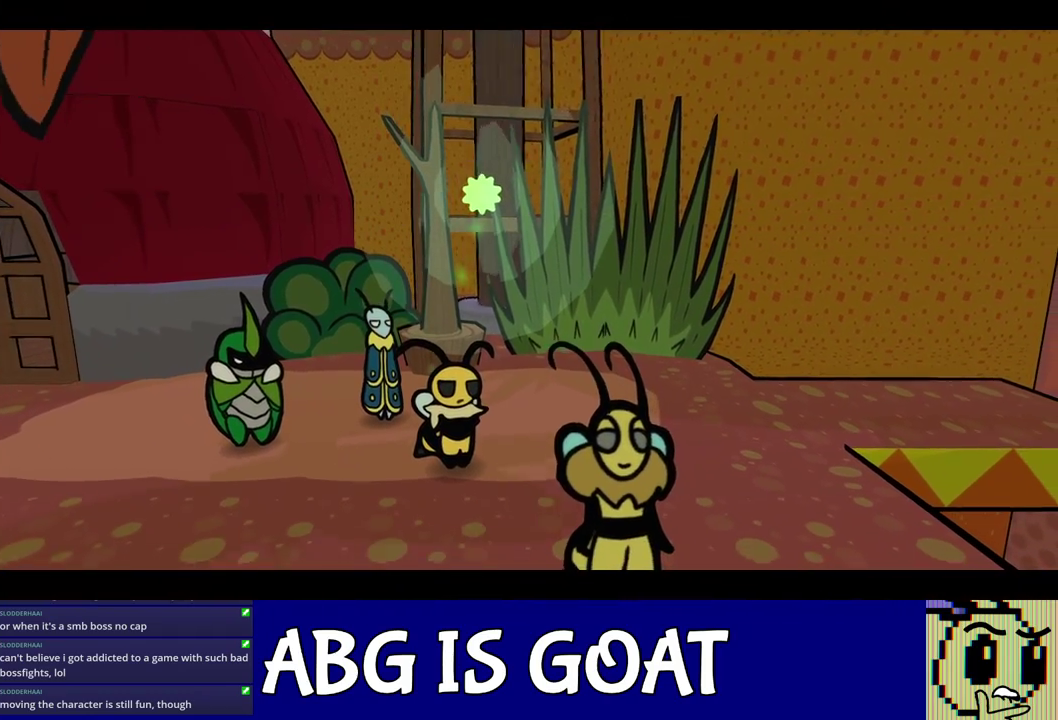
{"buttons": ["C_RIGHT"], "left_stick": "center", "events": []}
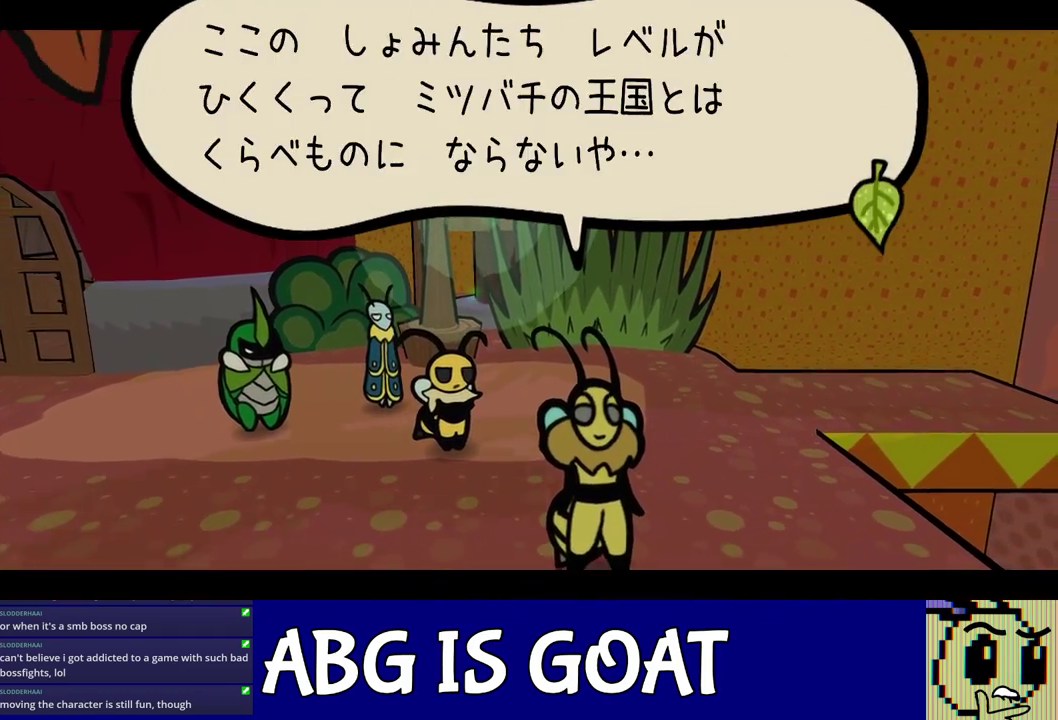
{"buttons": ["C_RIGHT"], "left_stick": "center", "events": []}
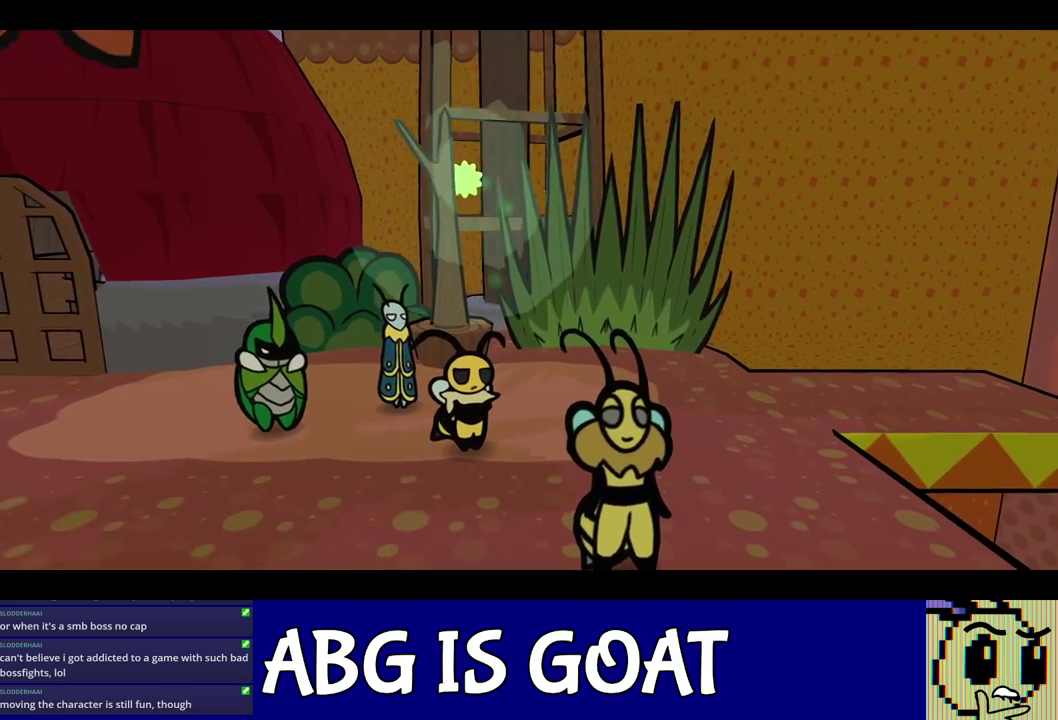
{"buttons": ["C_RIGHT"], "left_stick": "center", "events": []}
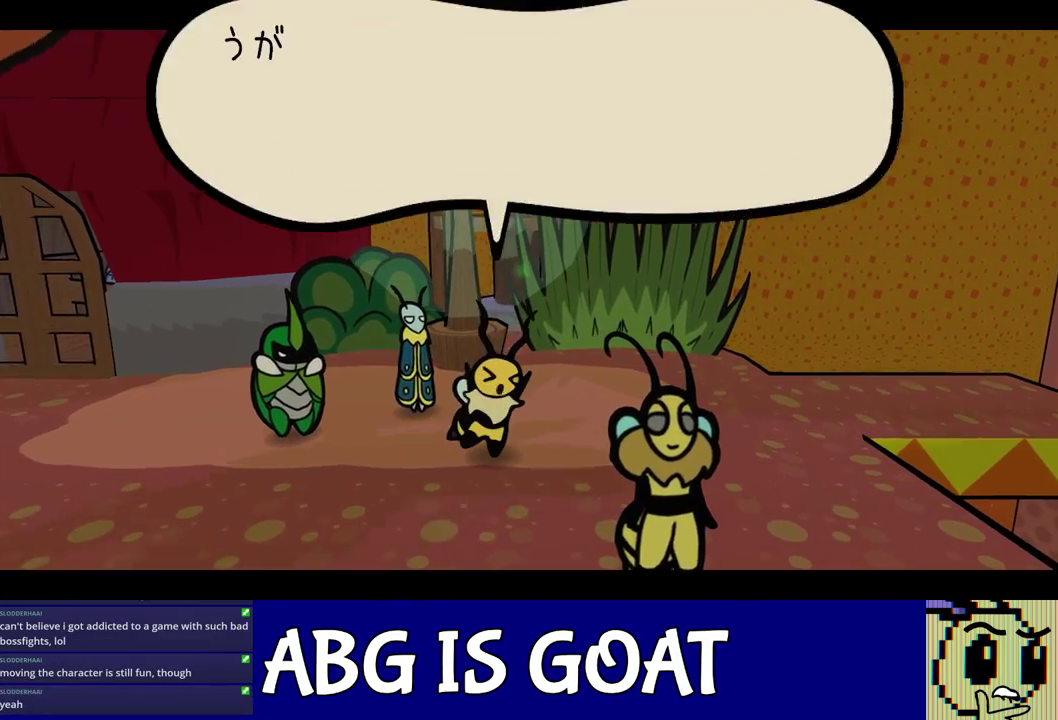
{"buttons": ["C_RIGHT"], "left_stick": "center", "events": []}
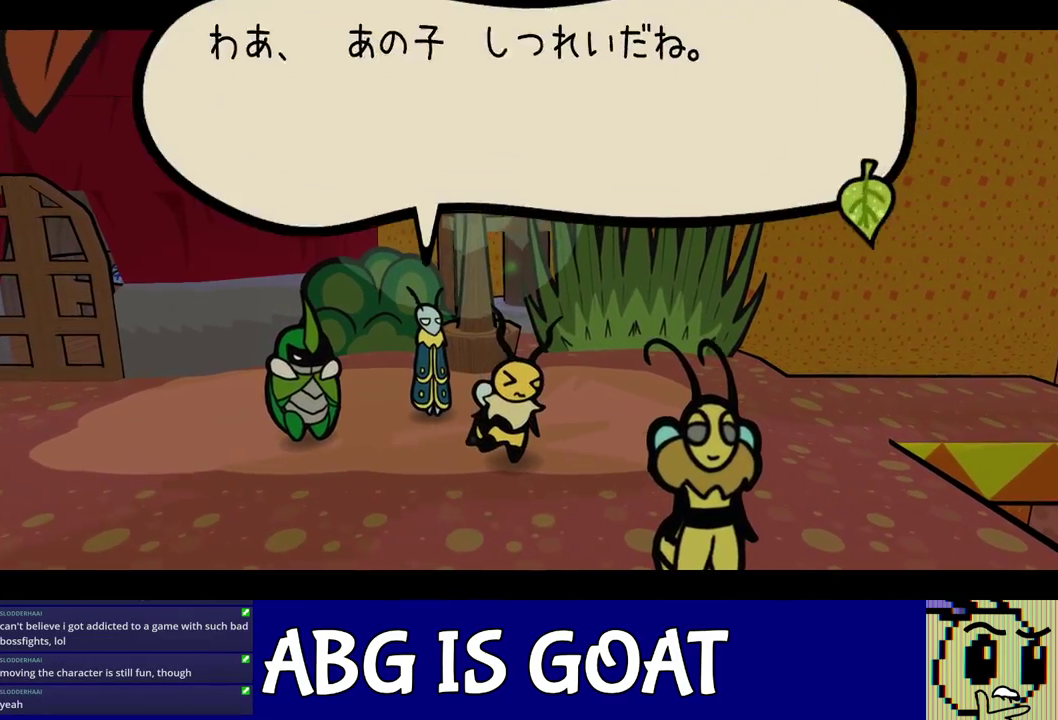
{"buttons": ["C_RIGHT"], "left_stick": "center", "events": []}
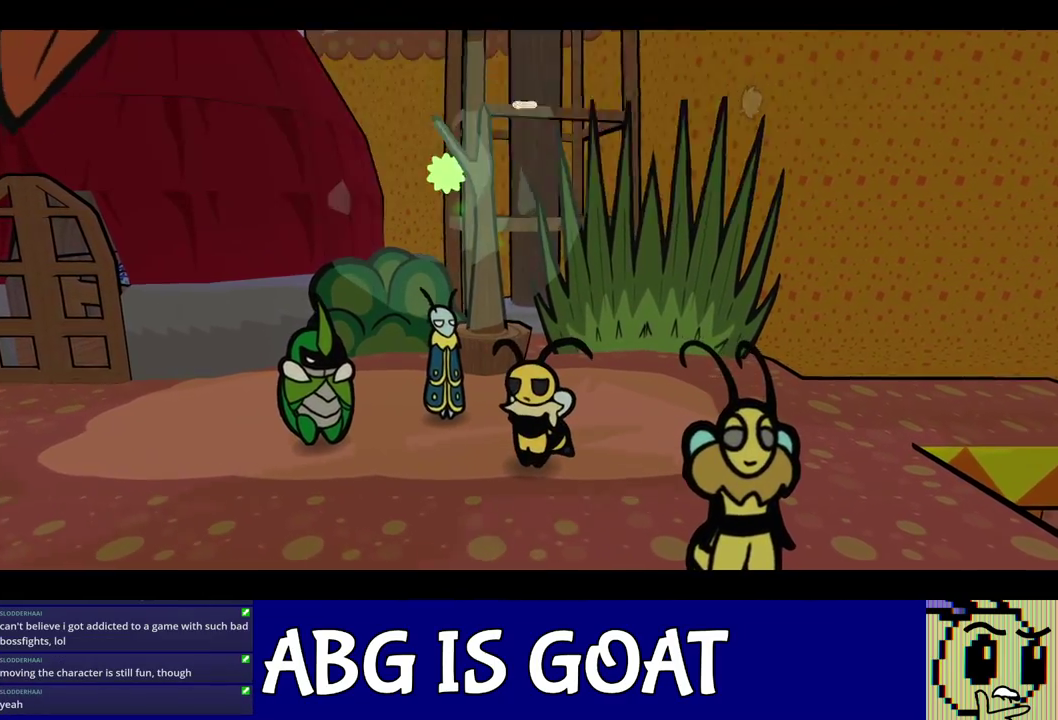
{"buttons": ["C_RIGHT"], "left_stick": "center", "events": []}
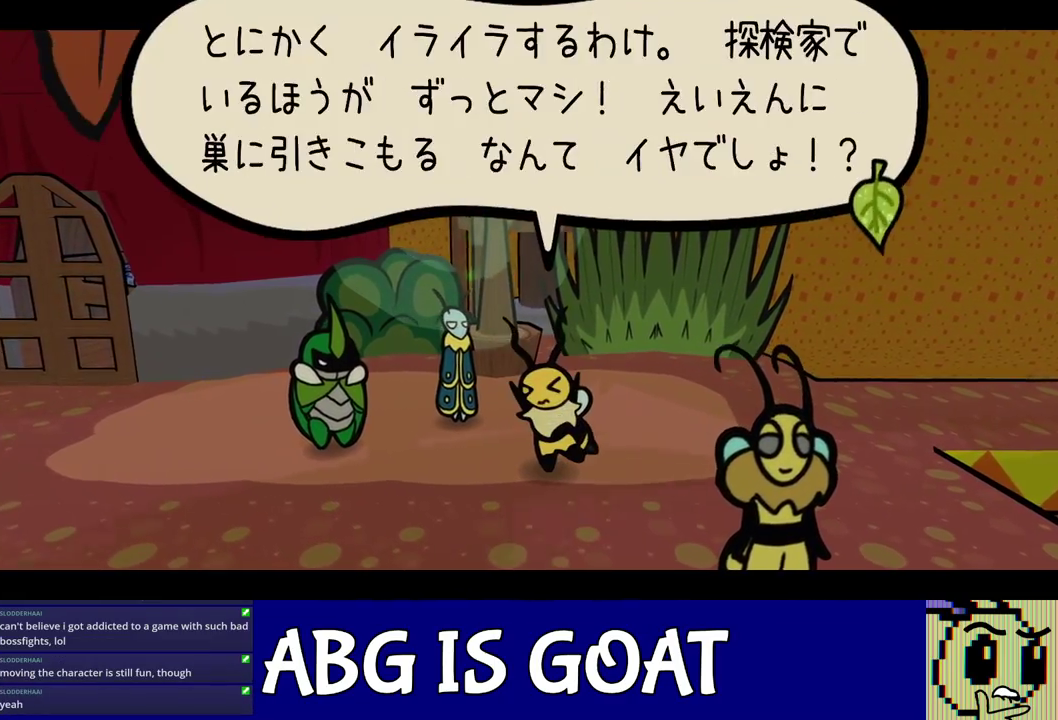
{"buttons": ["C_RIGHT"], "left_stick": "center", "events": []}
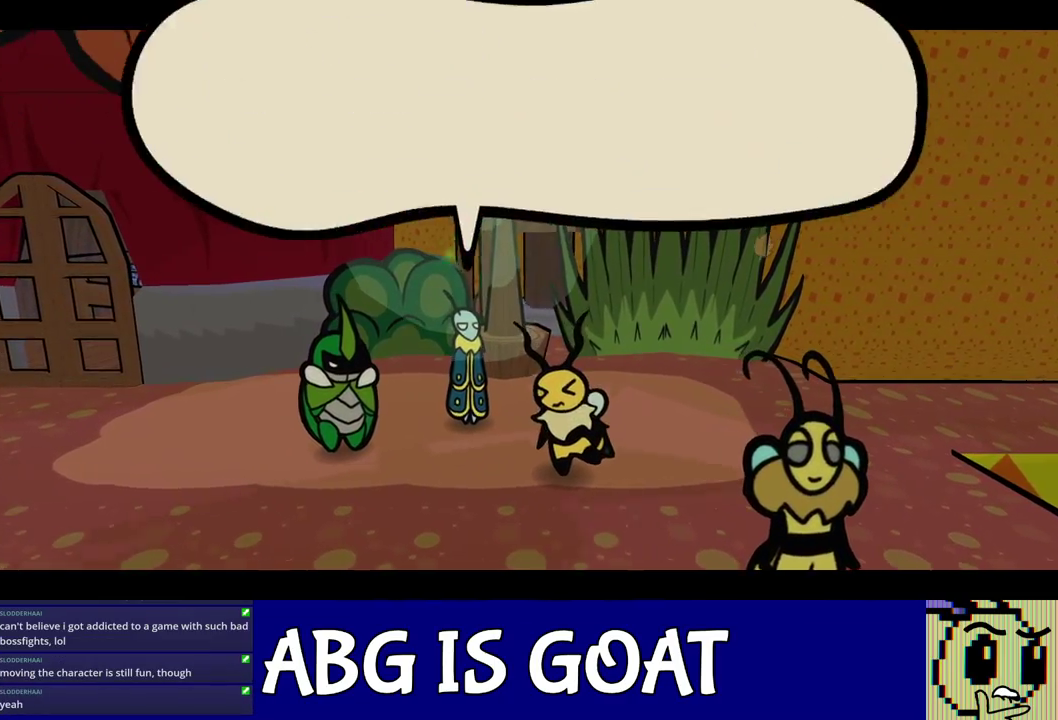
{"buttons": ["C_RIGHT"], "left_stick": "center", "events": []}
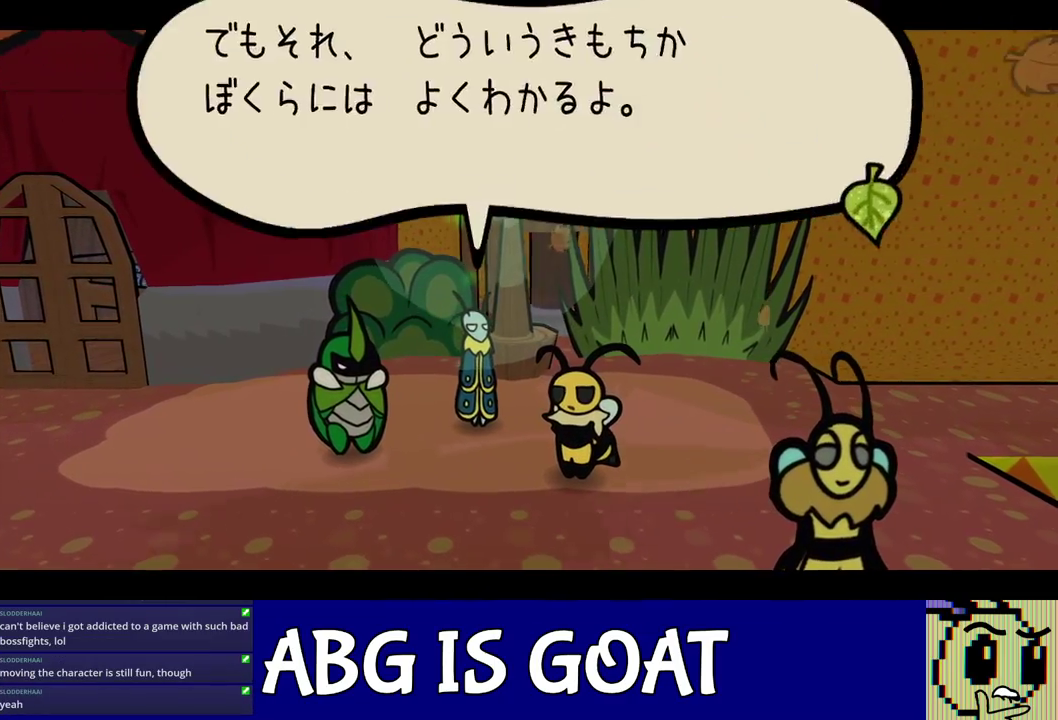
{"buttons": ["C_RIGHT"], "left_stick": "down-left", "events": [[283, "left_stick", "left"], [333, "left_stick", "down-left"]]}
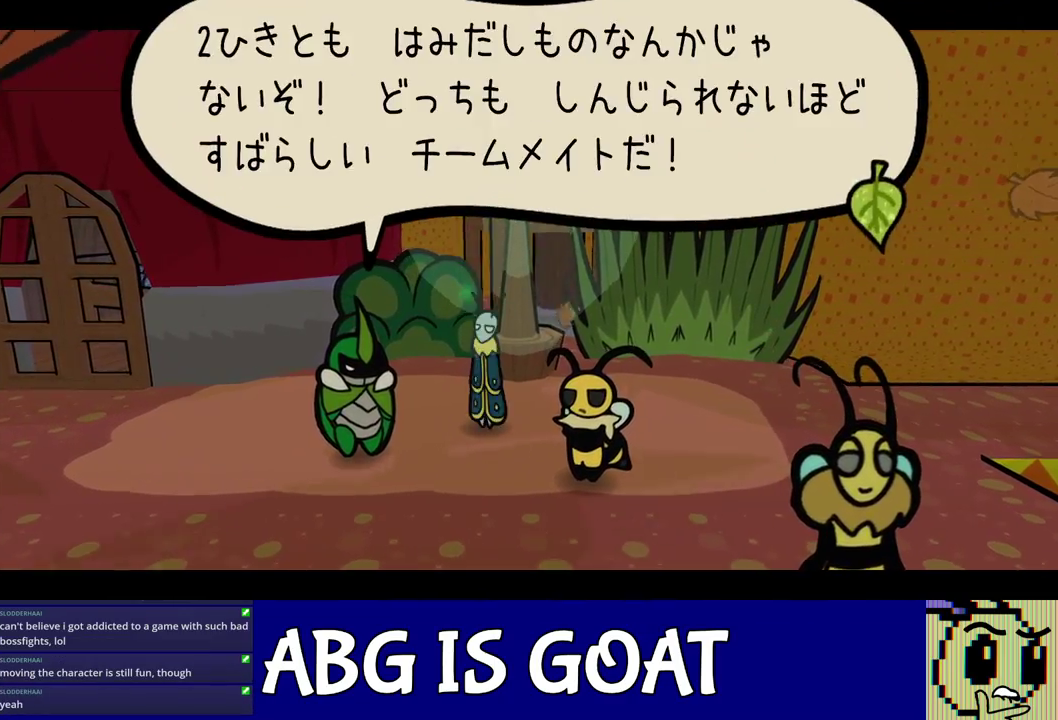
{"buttons": ["C_RIGHT"], "left_stick": "left", "events": [[467, "left_stick", "left"]]}
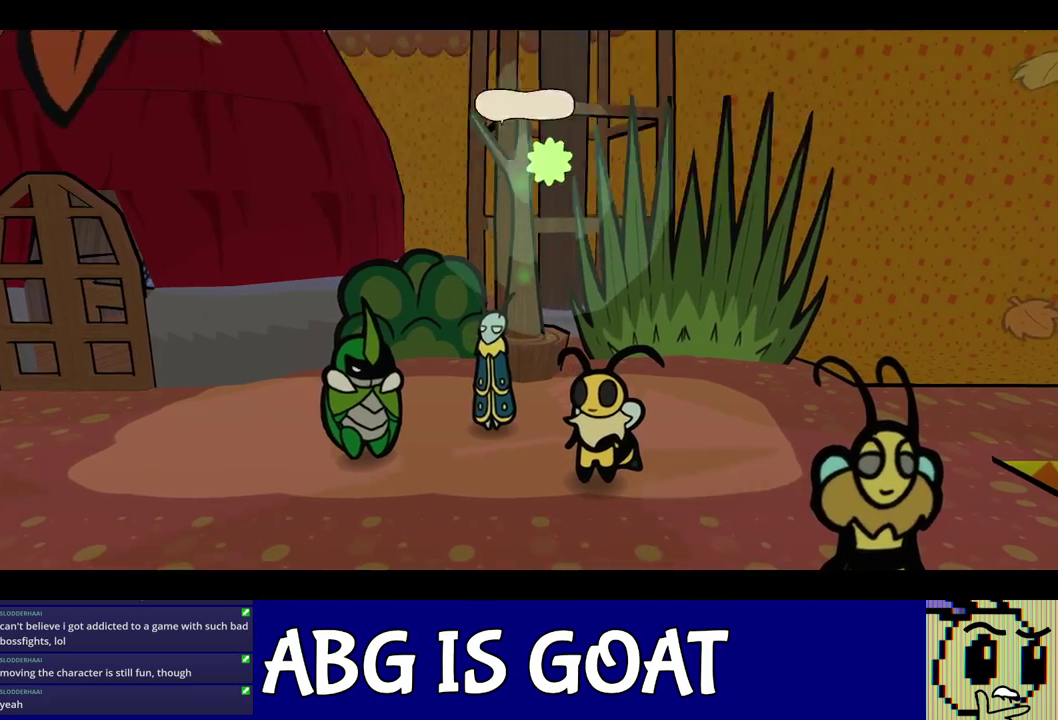
{"buttons": ["C_RIGHT"], "left_stick": "down-left", "events": [[183, "left_stick", "down-left"]]}
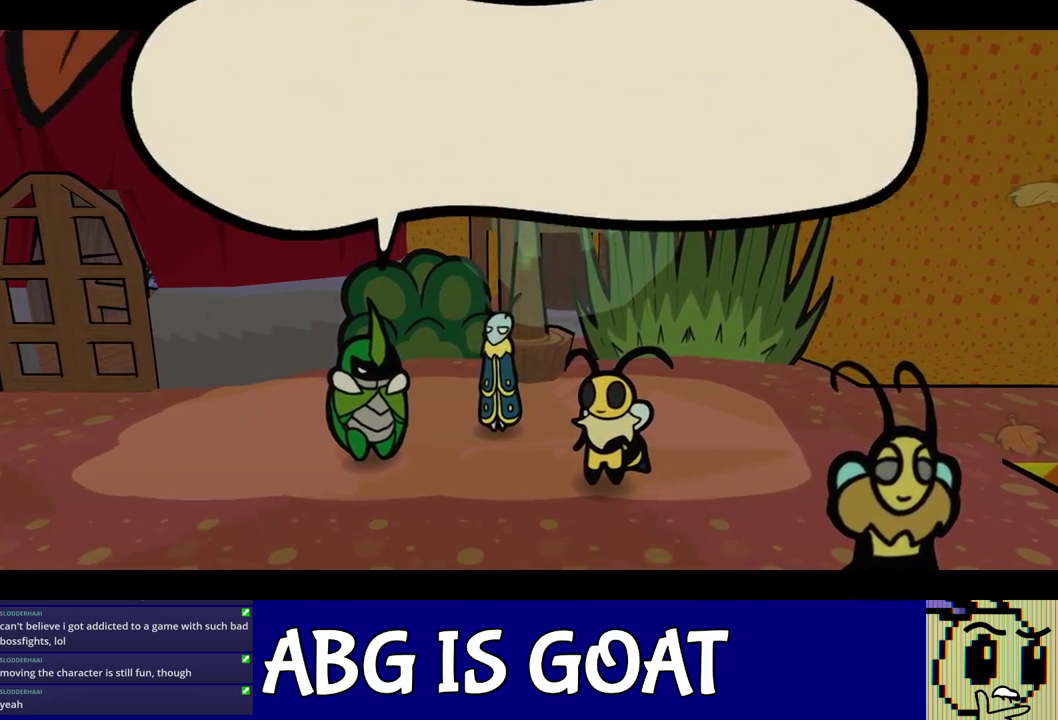
{"buttons": ["C_RIGHT"], "left_stick": "down-left", "events": []}
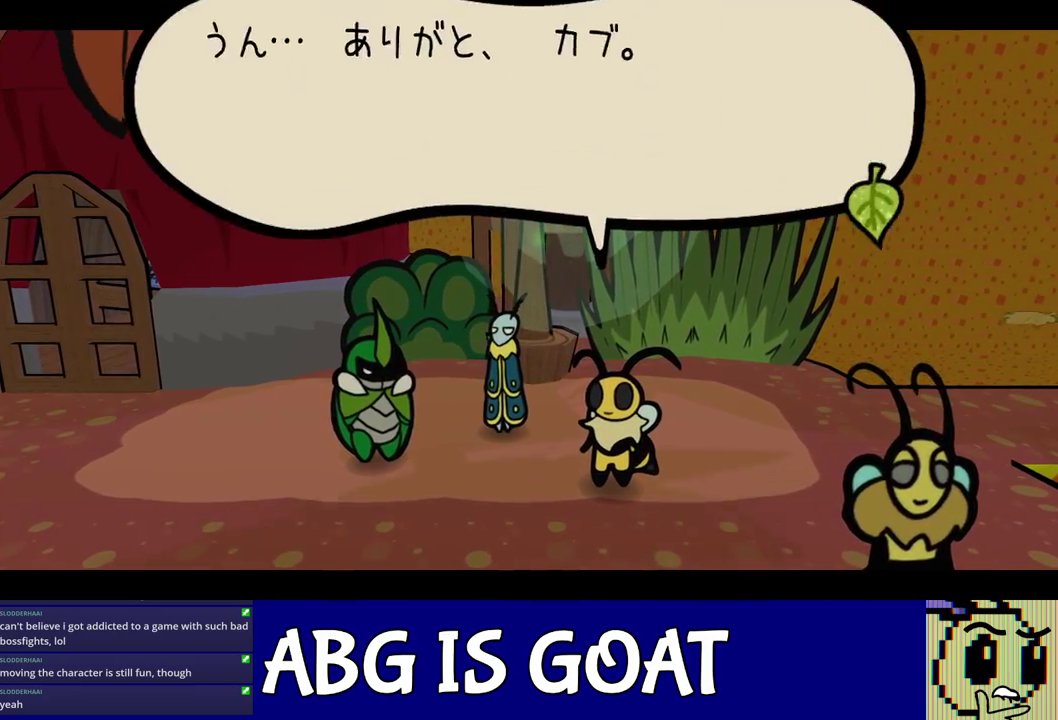
{"buttons": ["C_RIGHT"], "left_stick": "down-left", "events": []}
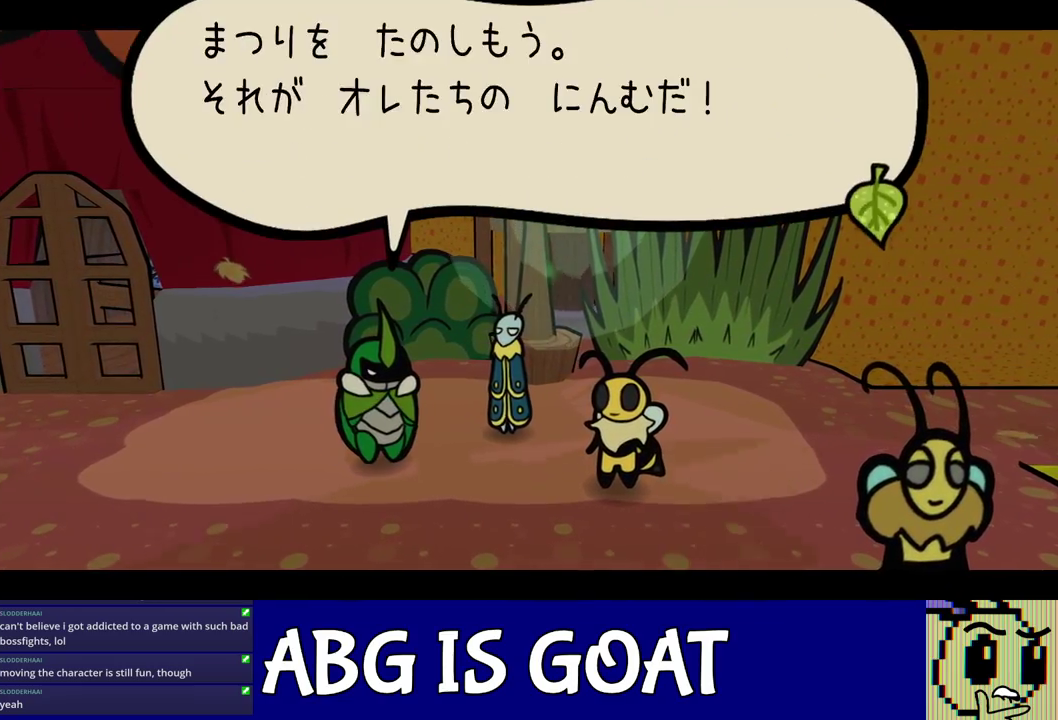
{"buttons": ["C_RIGHT"], "left_stick": "down-left", "events": []}
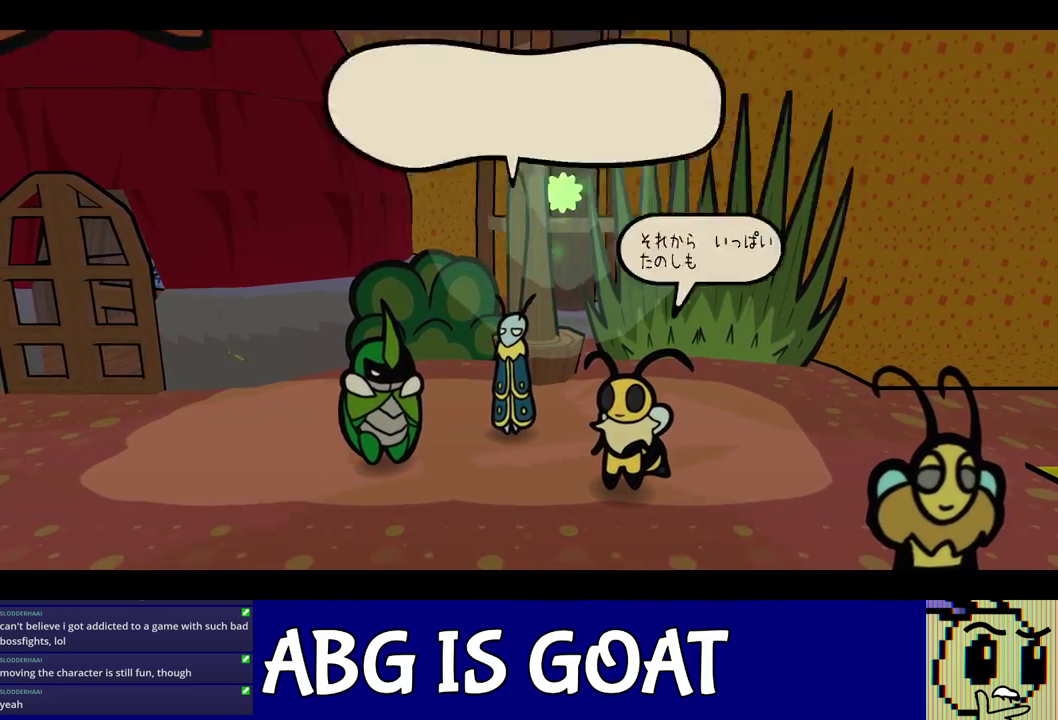
{"buttons": ["C_RIGHT"], "left_stick": "down-left", "events": []}
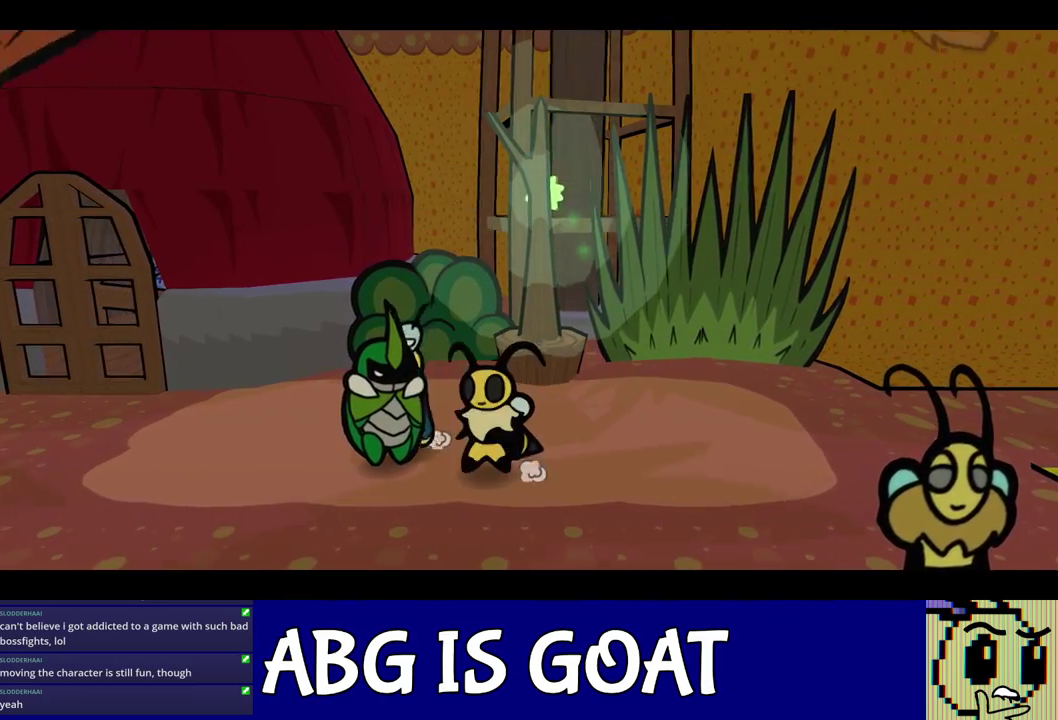
{"buttons": [], "left_stick": "down-left", "events": [[67, "C_RIGHT", "up"]]}
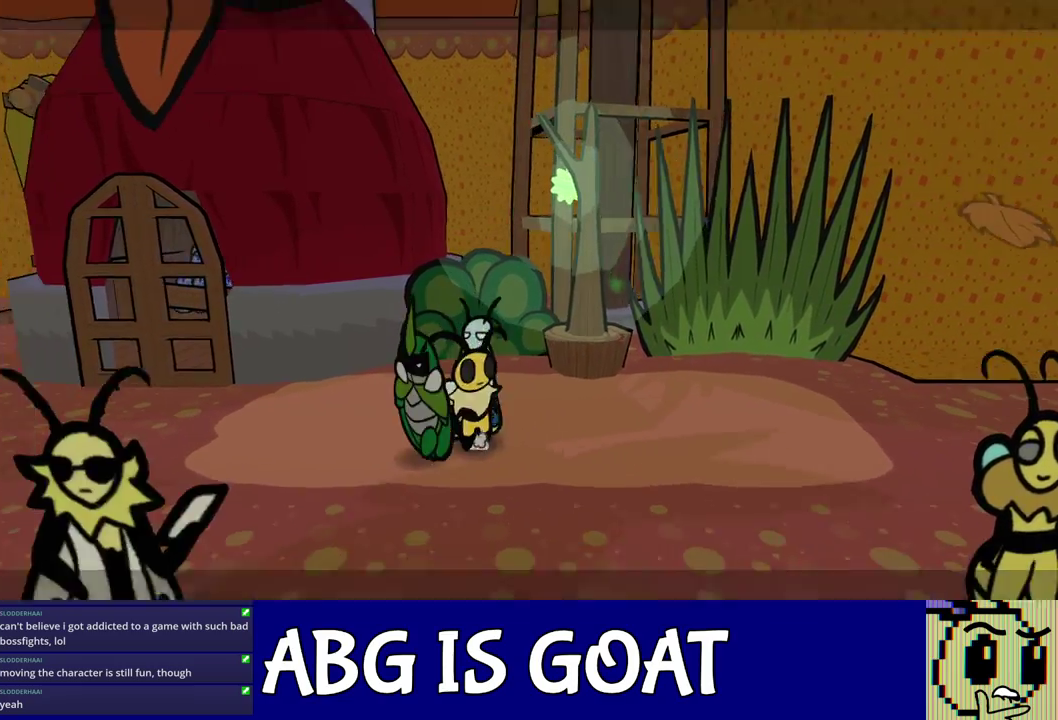
{"buttons": [], "left_stick": "down-left", "events": []}
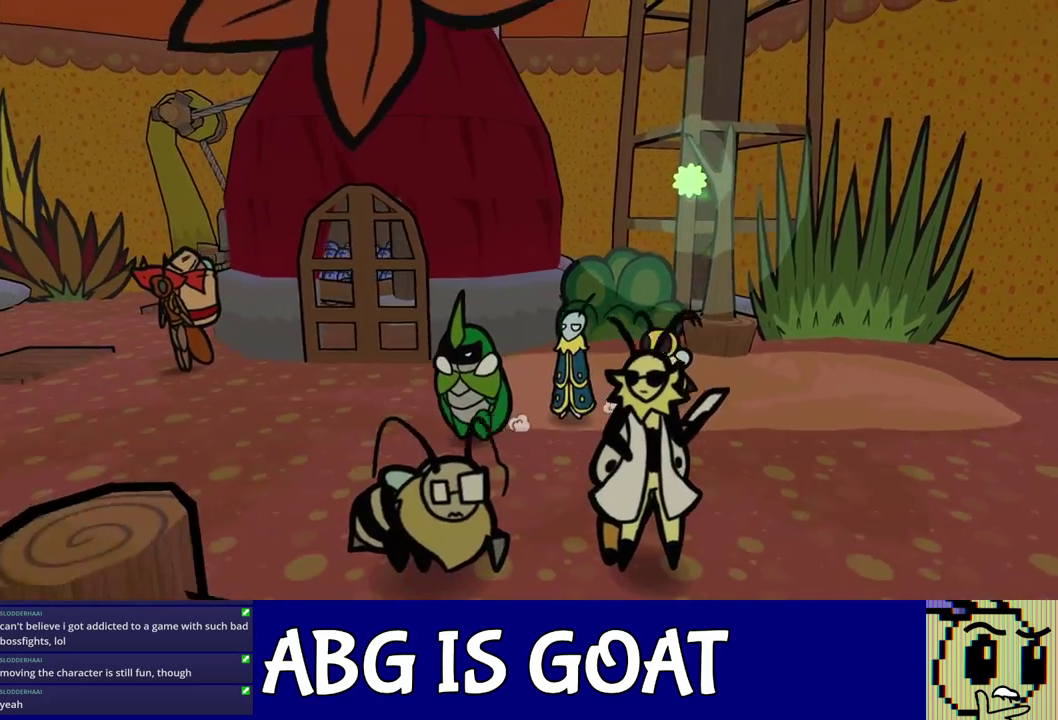
{"buttons": [], "left_stick": "down-left", "events": [[200, "C_LEFT", "down"], [317, "C_LEFT", "up"]]}
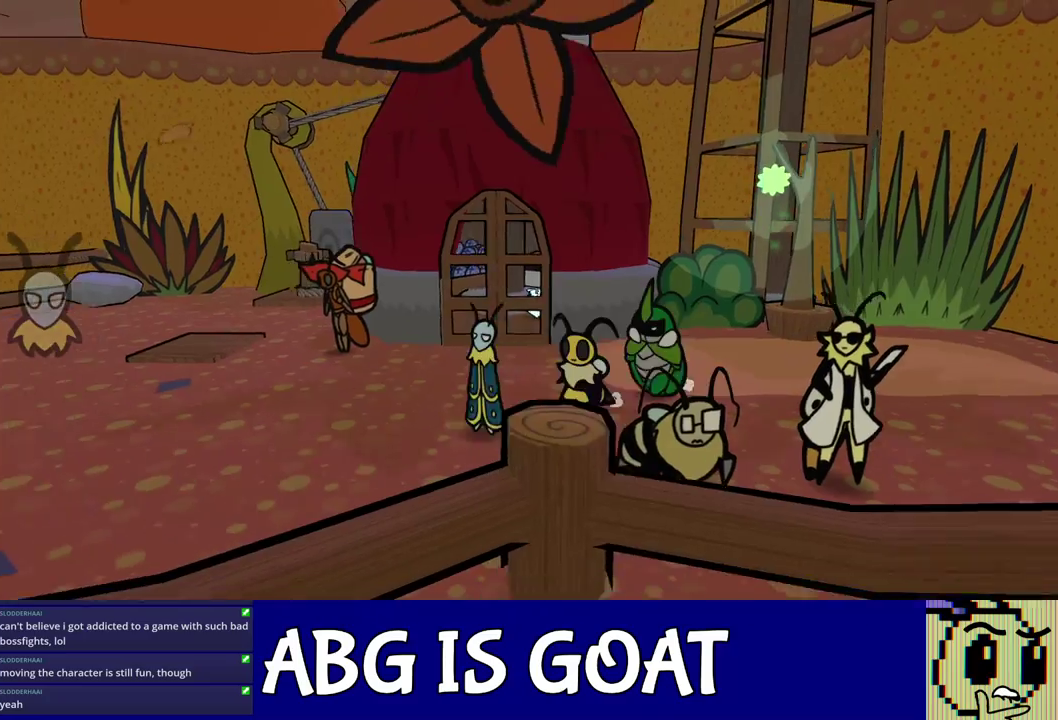
{"buttons": [], "left_stick": "down-left", "events": []}
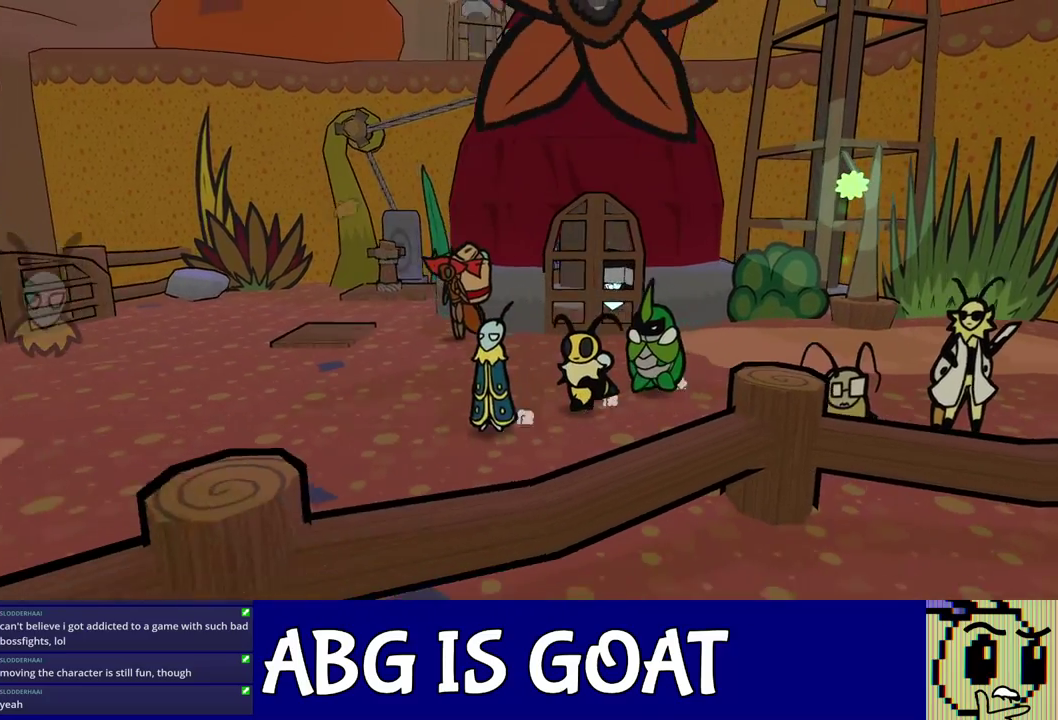
{"buttons": [], "left_stick": "down-left", "events": []}